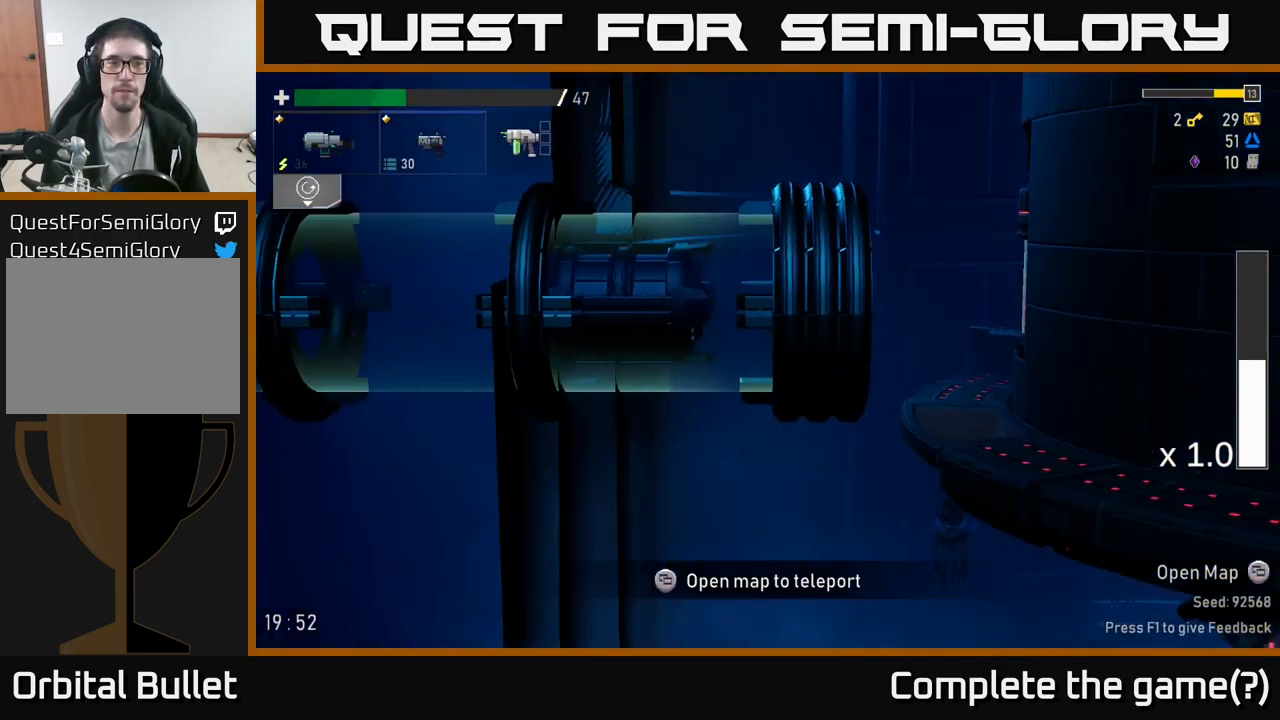
Gameplay with a controller (Xbox layout); each line is a JSON object with the inputs held at the frame after it. "events" lists button and stick changes between this image and that frame as [ms after this image, input, new state], when the widget could be followed in between.
{"buttons": [], "left_stick": "right", "right_stick": "center", "events": [[17, "L2", "up"], [217, "left_stick", "right"]]}
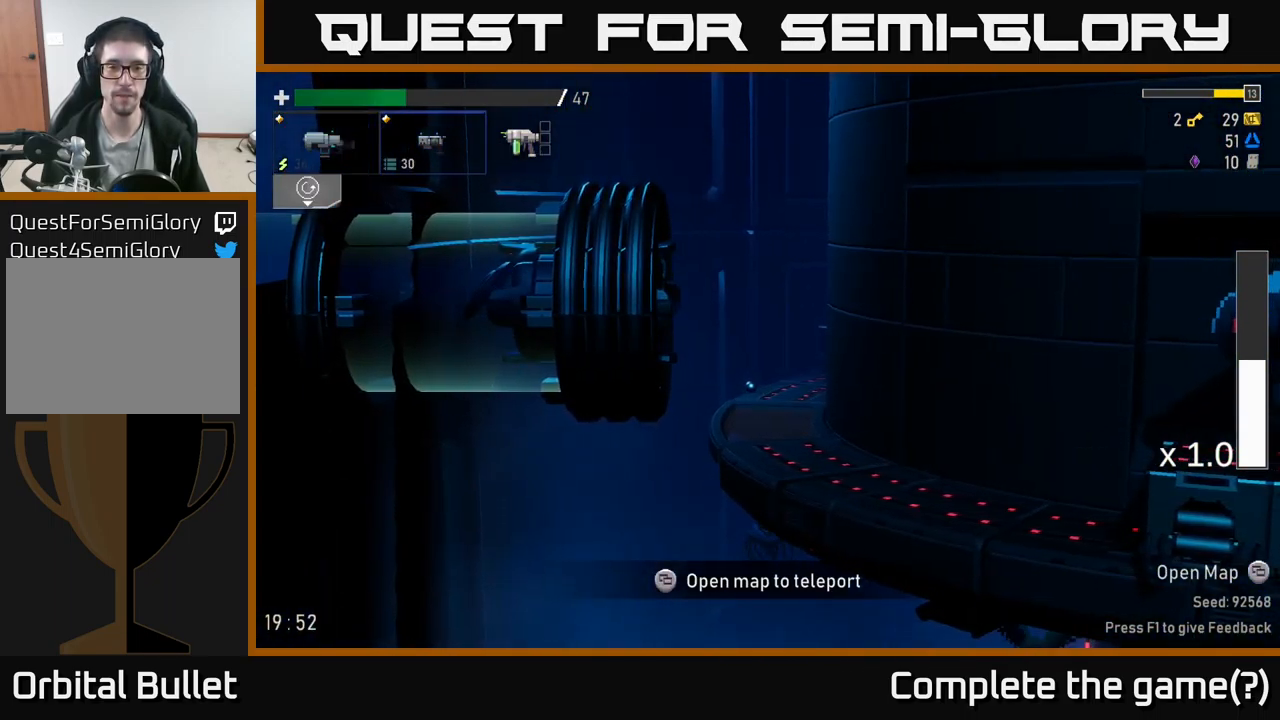
{"buttons": [], "left_stick": "right", "right_stick": "center", "events": [[183, "L2", "down"], [300, "L2", "up"]]}
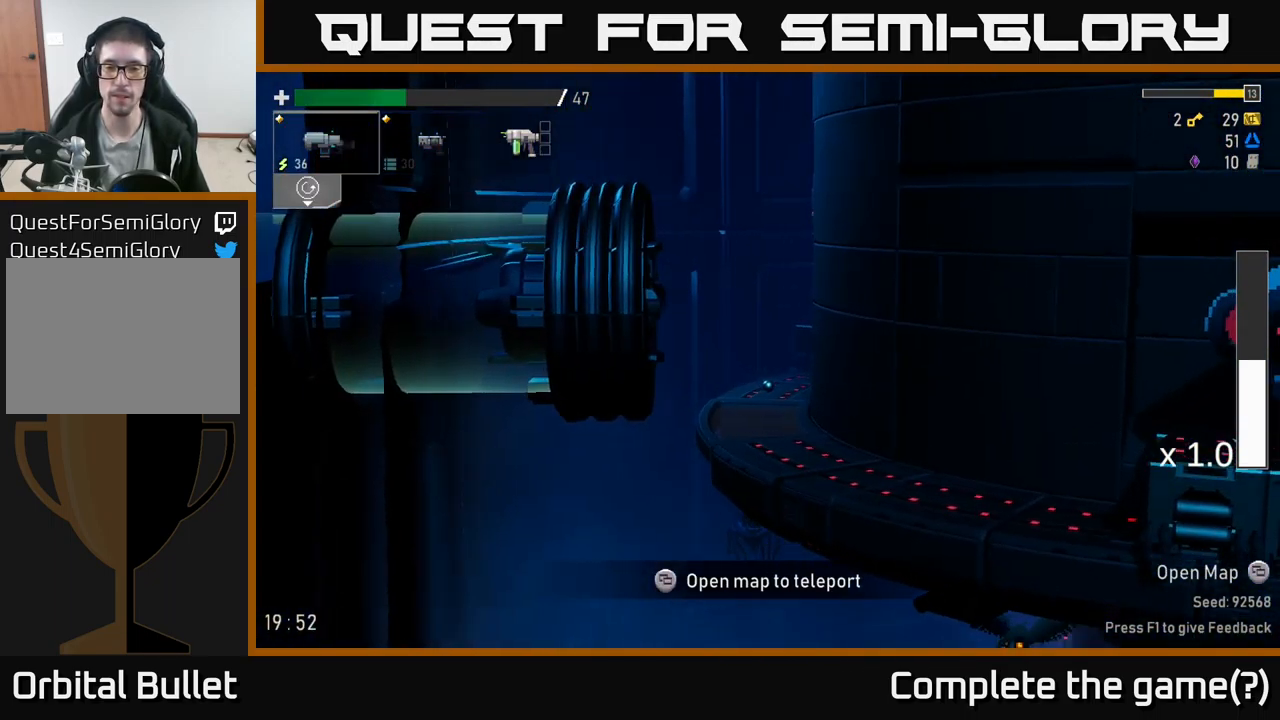
{"buttons": [], "left_stick": "right", "right_stick": "center", "events": []}
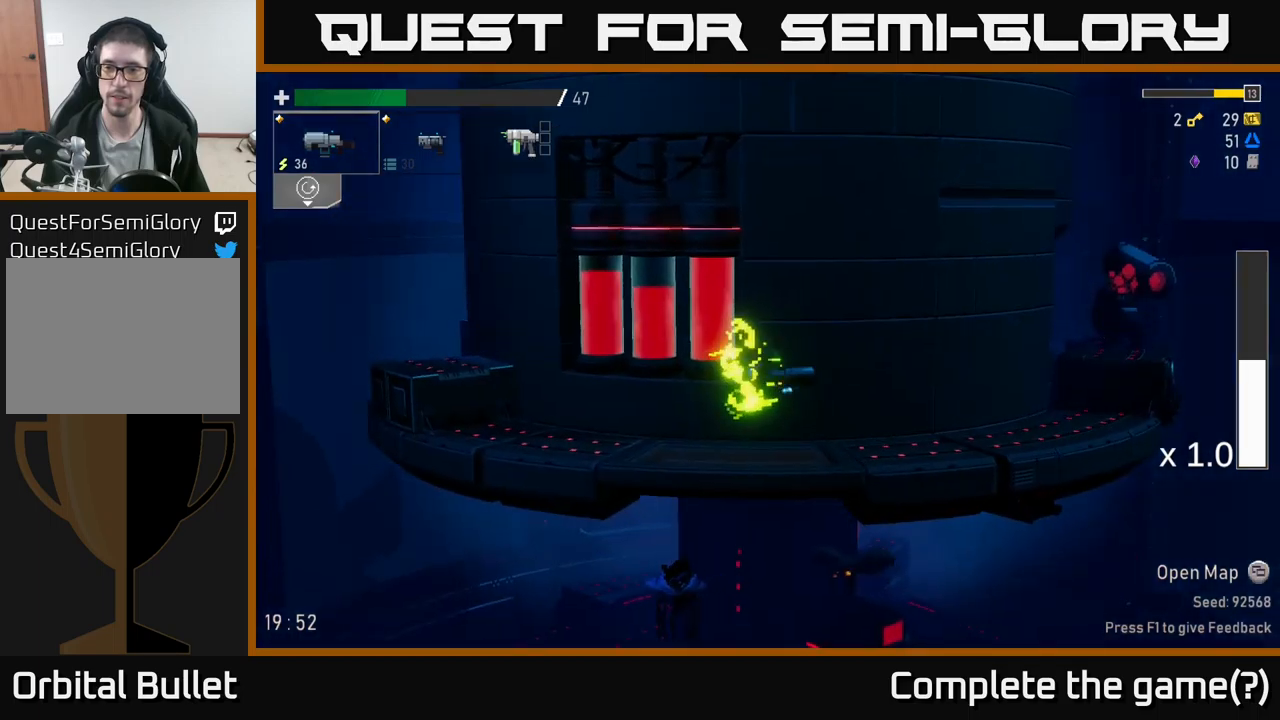
{"buttons": ["R2"], "left_stick": "center", "right_stick": "center", "events": [[267, "A", "down"], [300, "left_stick", "center"], [434, "R2", "down"], [450, "A", "up"]]}
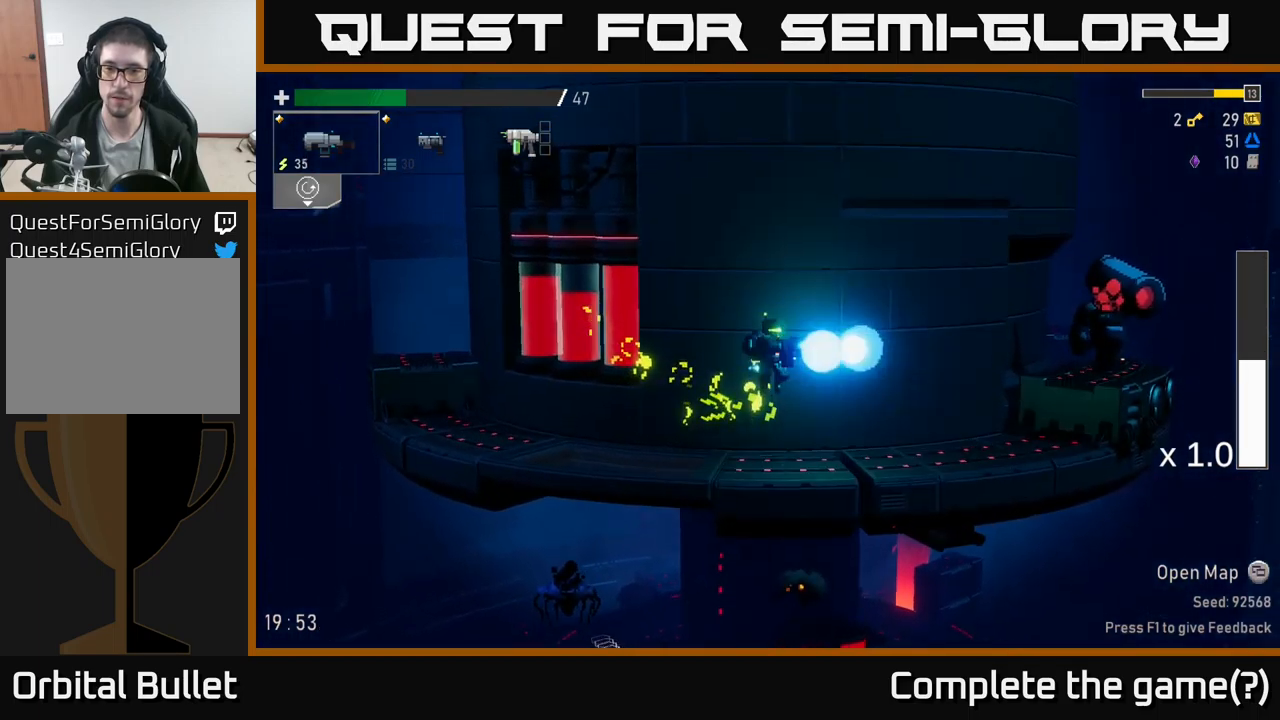
{"buttons": [], "left_stick": "center", "right_stick": "center", "events": [[17, "left_stick", "right"], [67, "R2", "up"], [134, "R2", "down"], [234, "R2", "up"], [300, "R2", "down"], [434, "R2", "up"], [434, "left_stick", "center"]]}
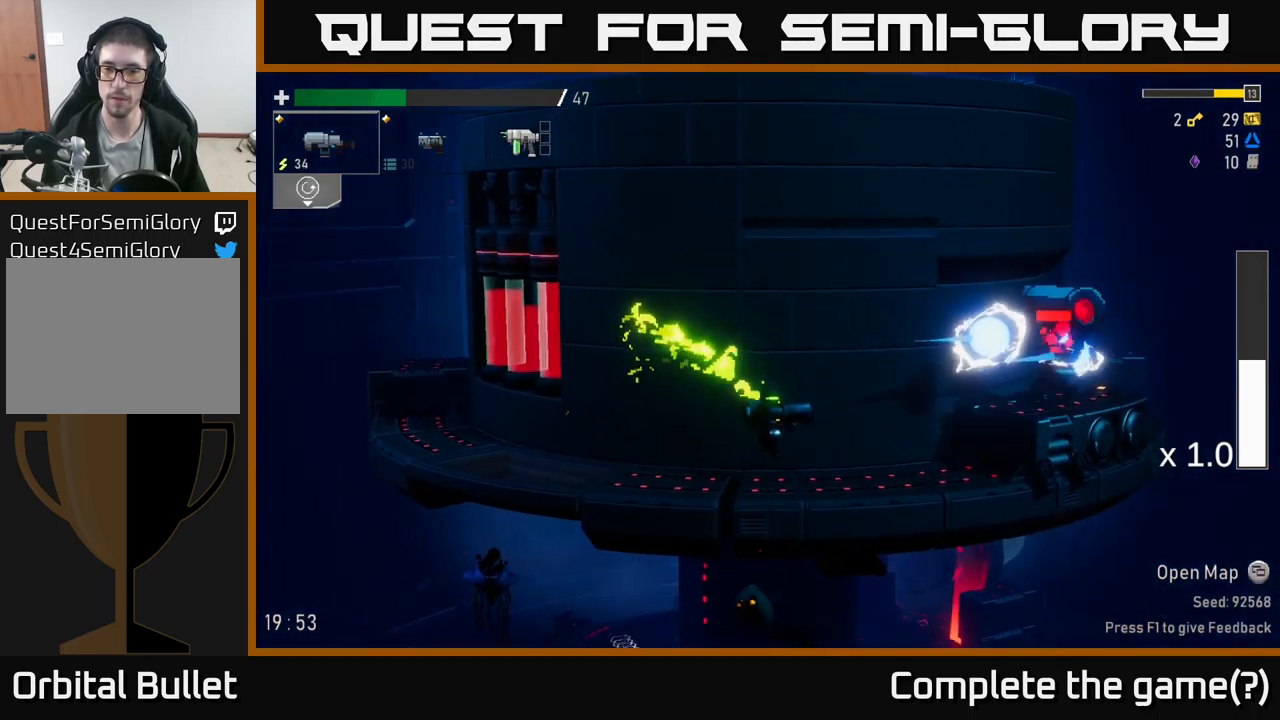
{"buttons": [], "left_stick": "center", "right_stick": "center", "events": [[150, "A", "down"], [217, "left_stick", "right"], [317, "A", "up"], [334, "B", "down"], [434, "B", "up"], [434, "left_stick", "center"]]}
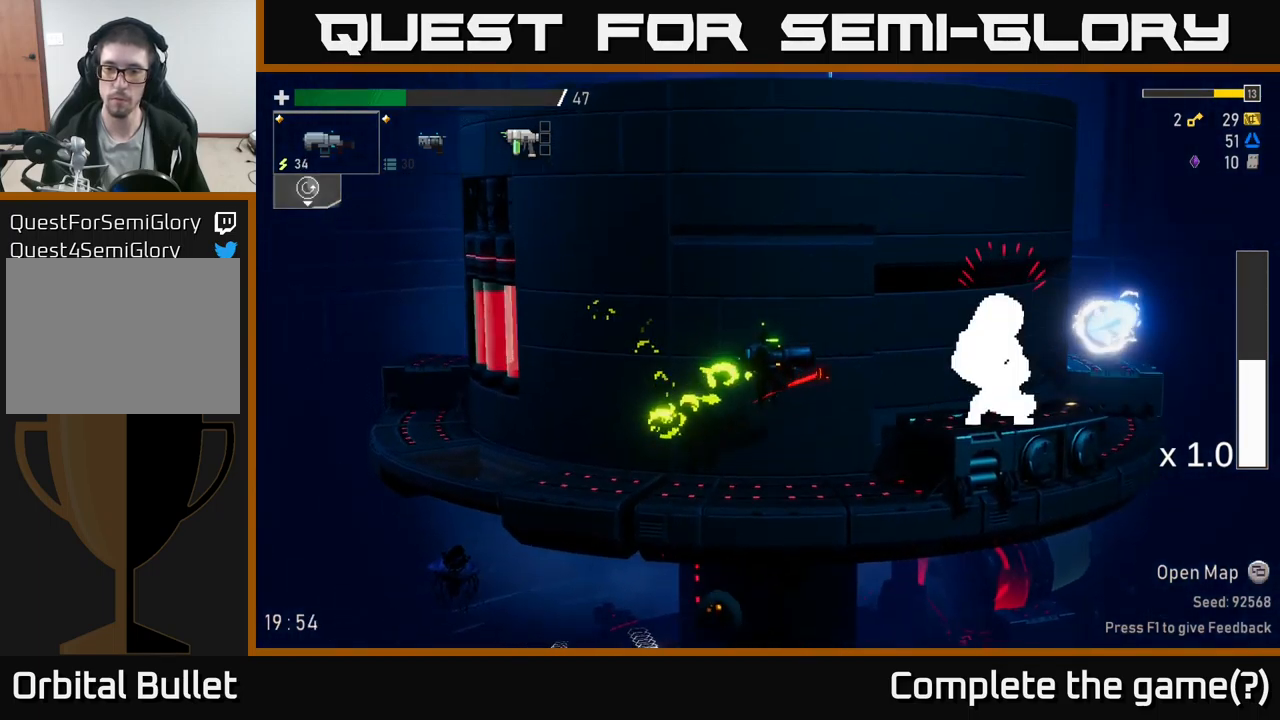
{"buttons": [], "left_stick": "left", "right_stick": "center", "events": [[84, "R2", "down"], [217, "R2", "up"], [300, "R2", "down"], [417, "R2", "up"], [467, "left_stick", "left"]]}
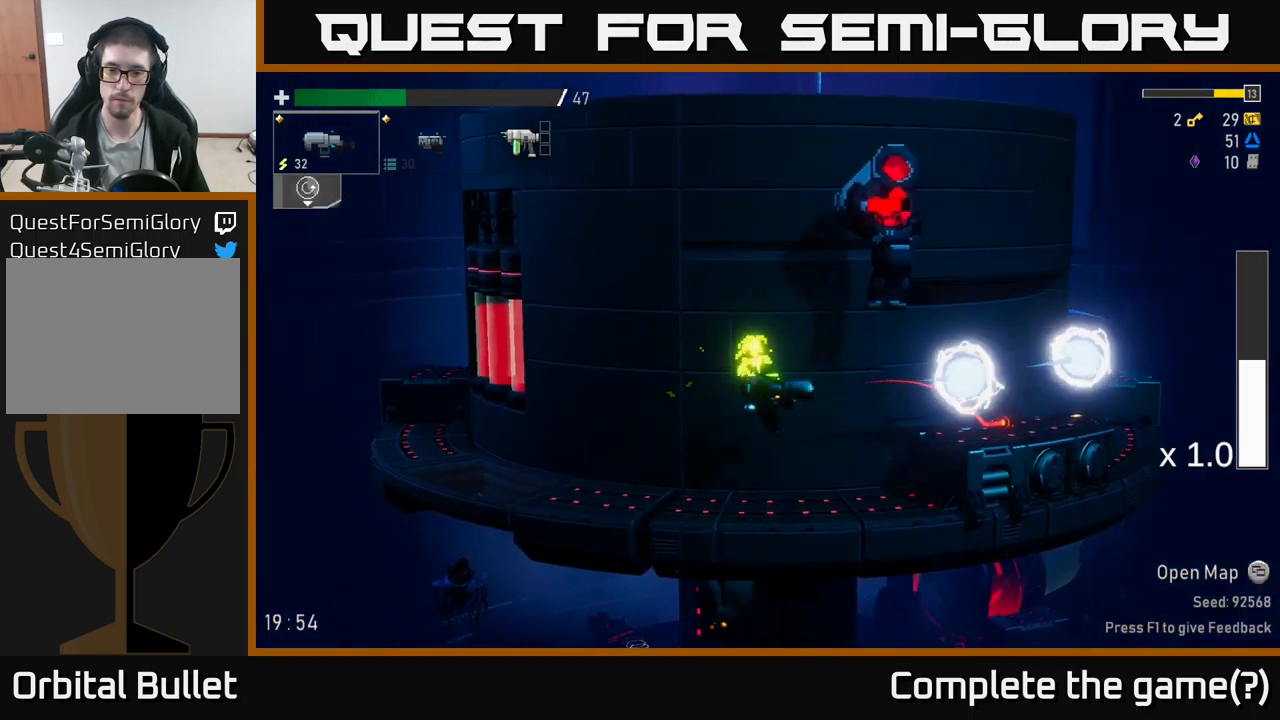
{"buttons": [], "left_stick": "left", "right_stick": "center", "events": [[67, "X", "down"], [350, "X", "up"]]}
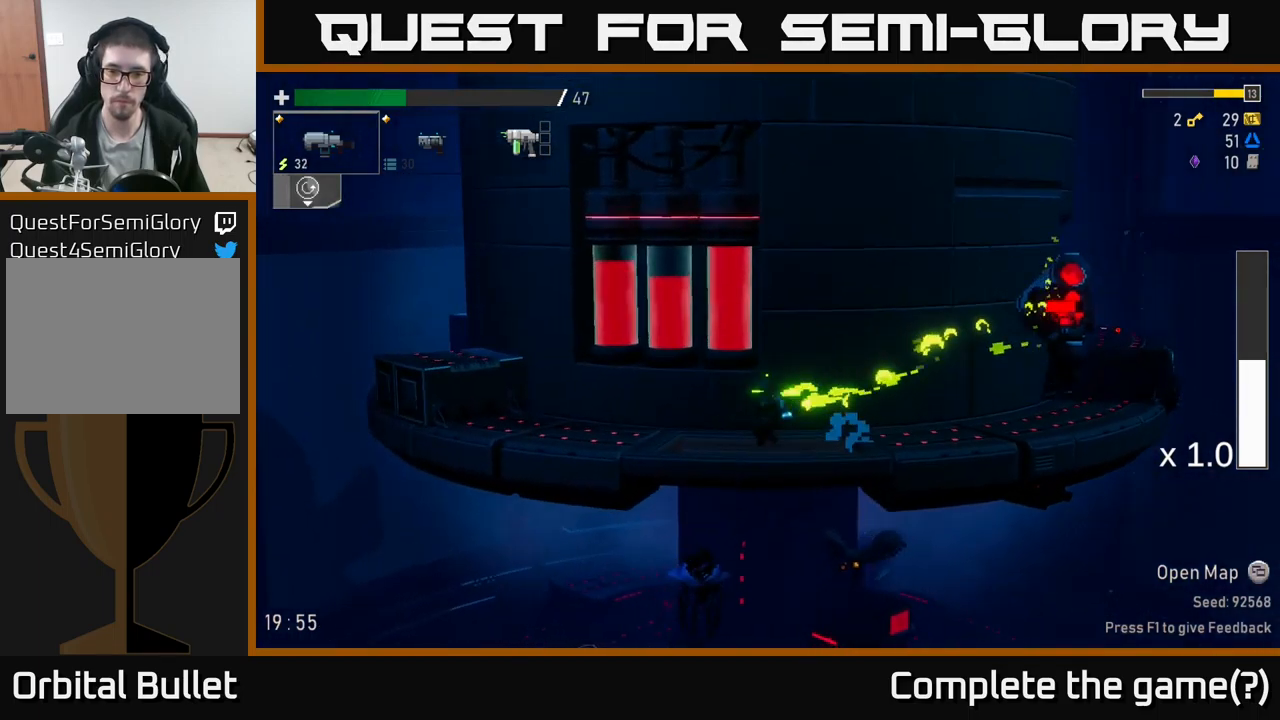
{"buttons": ["L2"], "left_stick": "down", "right_stick": "center", "events": [[50, "left_stick", "right"], [117, "R2", "down"], [184, "left_stick", "down"], [234, "R2", "up"], [317, "R2", "down"], [434, "R2", "up"], [450, "L2", "down"]]}
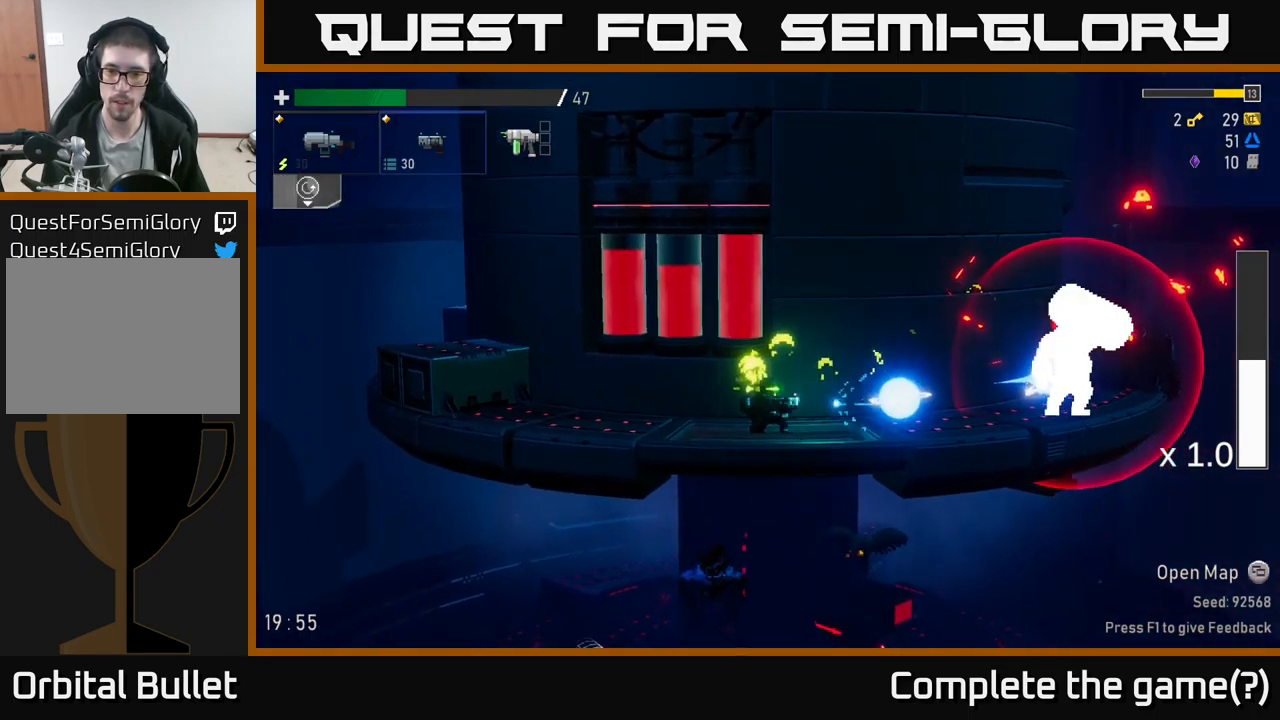
{"buttons": [], "left_stick": "center", "right_stick": "center", "events": [[17, "left_stick", "down-right"], [50, "L2", "up"], [84, "R2", "down"], [217, "R2", "up"], [317, "R2", "down"], [317, "left_stick", "center"], [434, "R2", "up"]]}
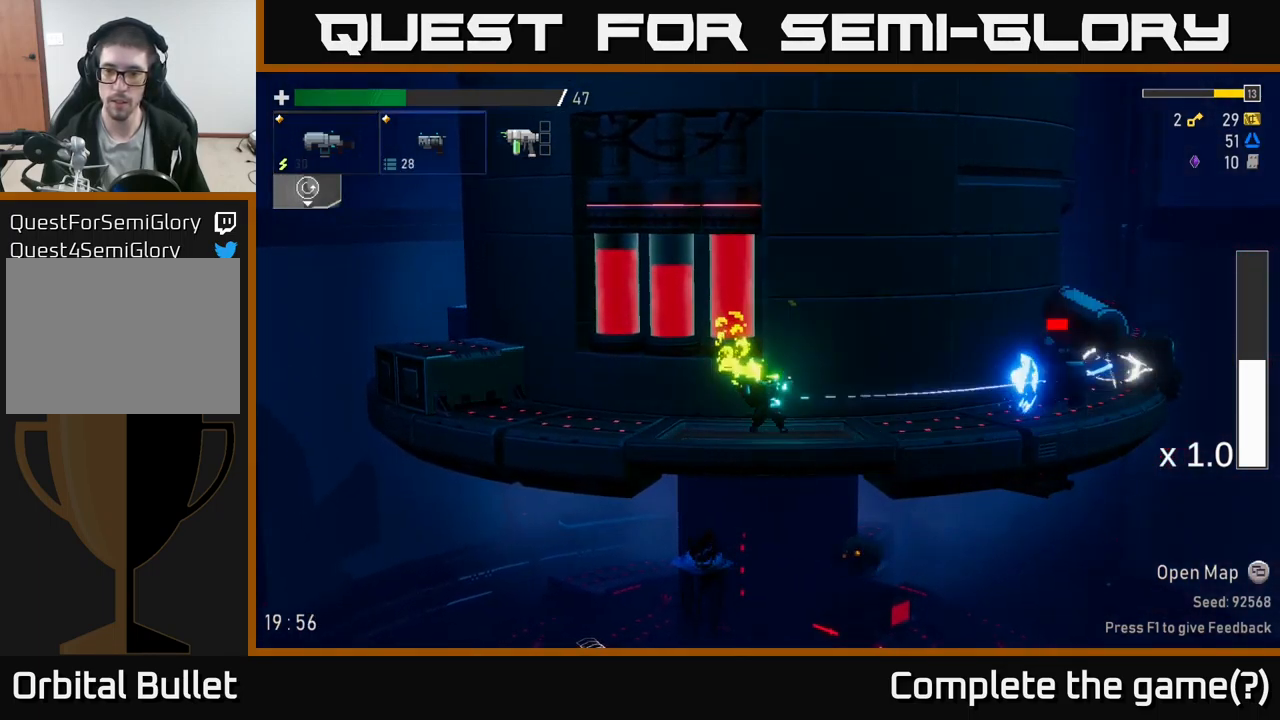
{"buttons": ["R2"], "left_stick": "center", "right_stick": "center", "events": [[17, "R2", "down"], [117, "R2", "up"], [217, "R2", "down"], [334, "R2", "up"], [400, "R2", "down"]]}
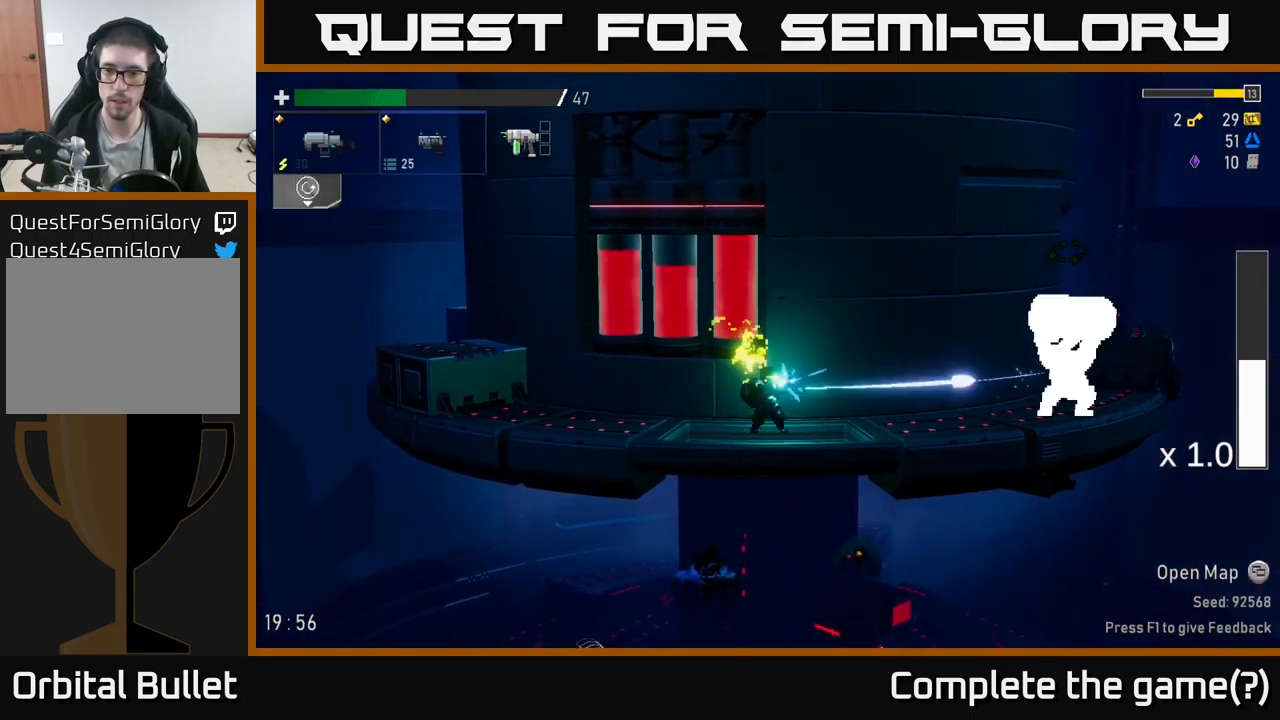
{"buttons": ["R2"], "left_stick": "center", "right_stick": "center", "events": [[34, "R2", "up"], [134, "R2", "down"], [234, "R2", "up"], [317, "R2", "down"]]}
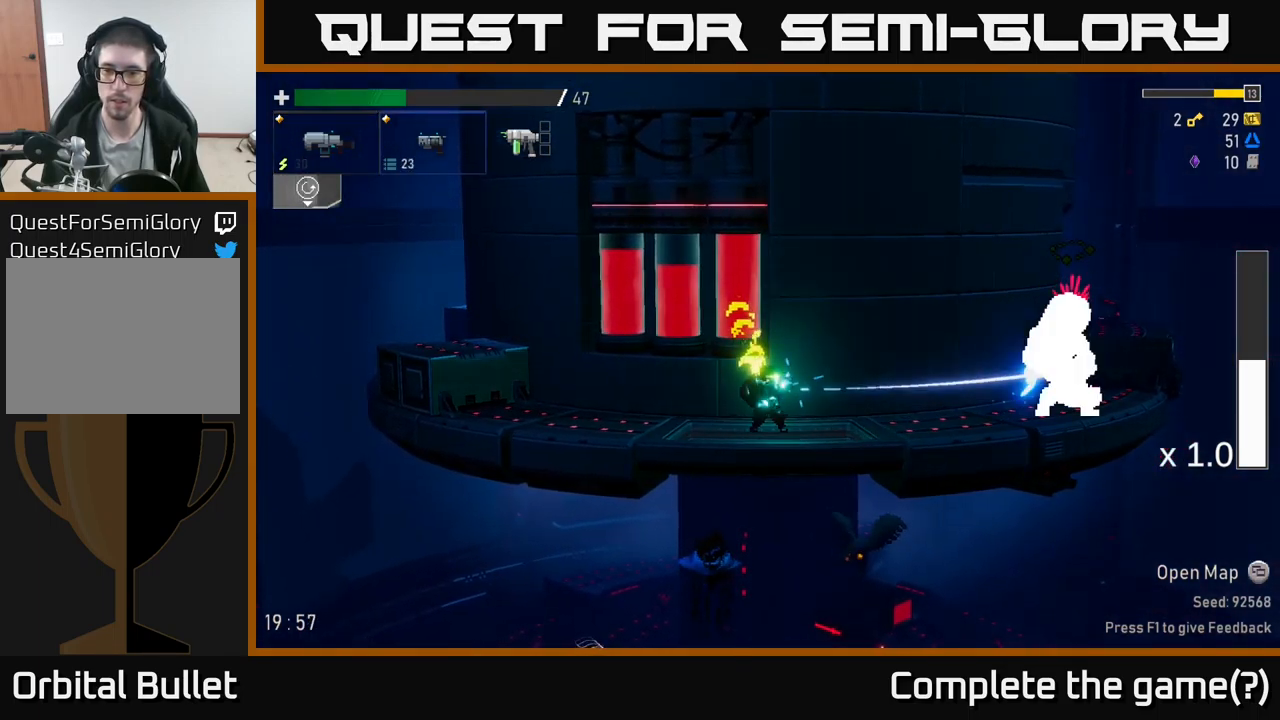
{"buttons": [], "left_stick": "center", "right_stick": "center", "events": [[117, "R2", "up"], [150, "R2", "down"], [267, "R2", "up"], [317, "R2", "down"], [451, "R2", "up"]]}
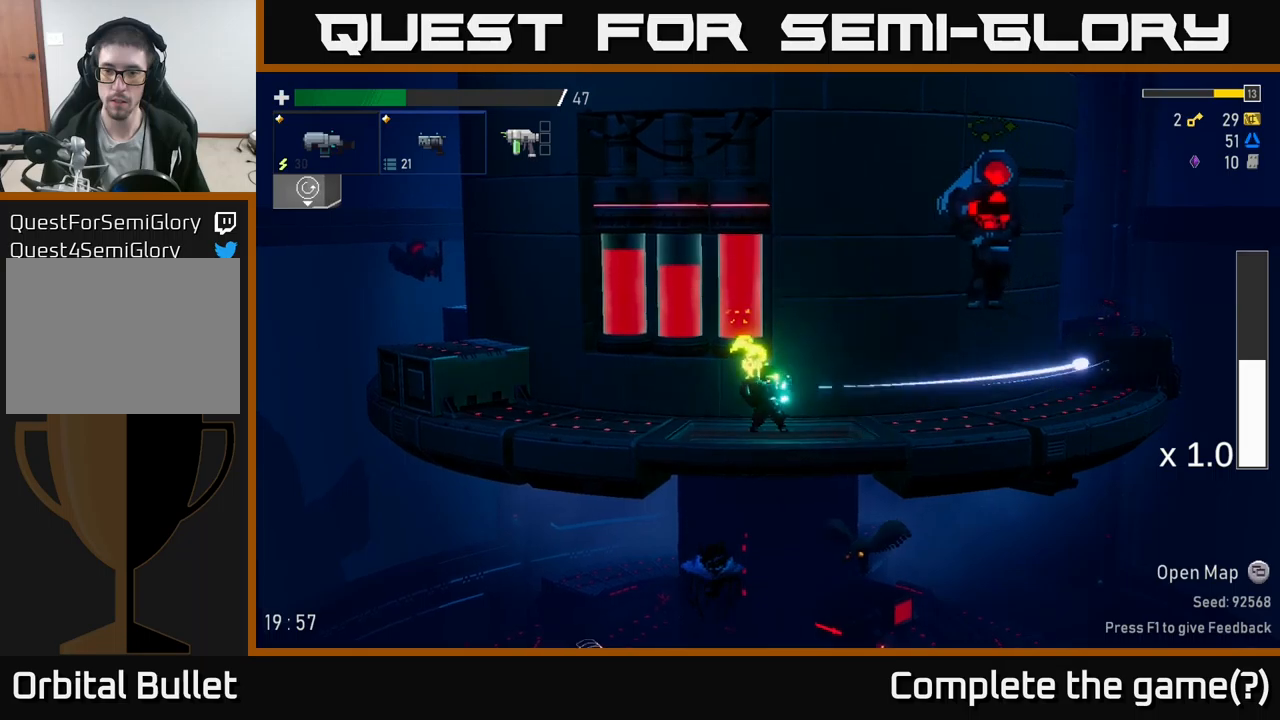
{"buttons": [], "left_stick": "right", "right_stick": "center", "events": [[33, "R2", "down"], [50, "left_stick", "right"], [116, "R2", "up"], [266, "A", "down"], [350, "X", "down"], [416, "A", "up"], [466, "X", "up"]]}
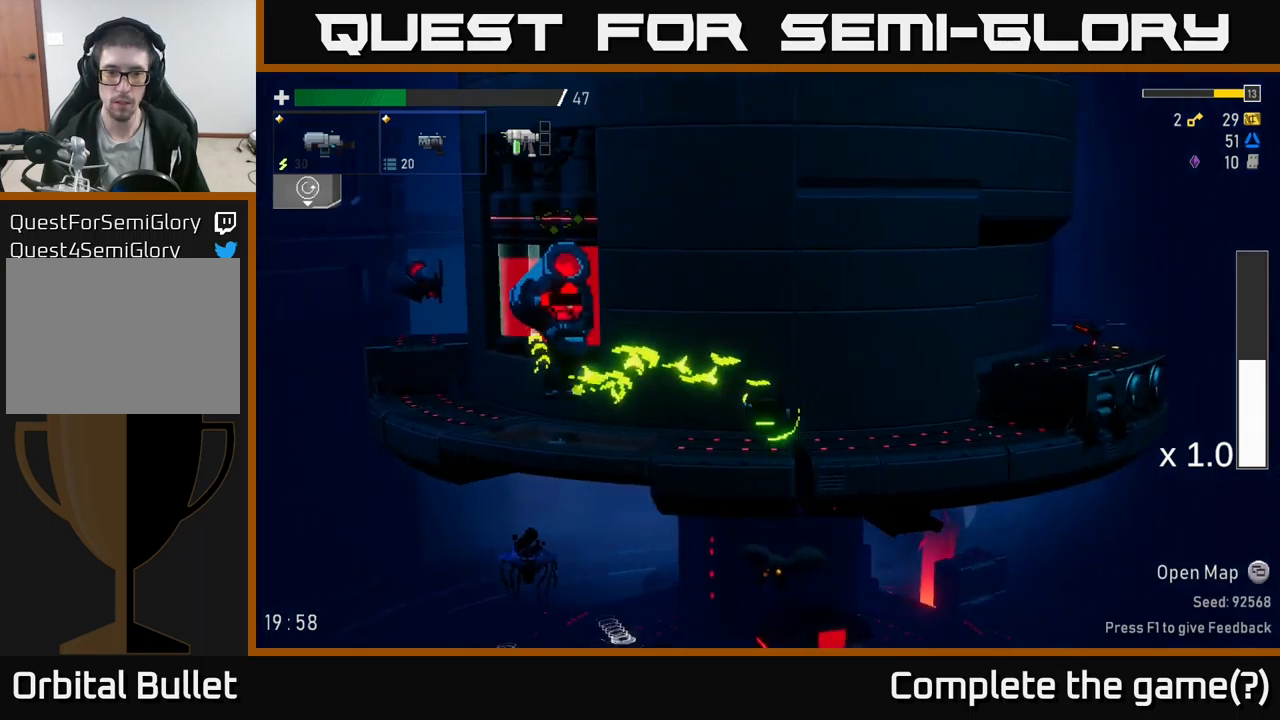
{"buttons": ["R2"], "left_stick": "down", "right_stick": "center", "events": [[133, "left_stick", "left"], [200, "R2", "down"], [316, "left_stick", "down"], [333, "R2", "up"], [383, "R2", "down"]]}
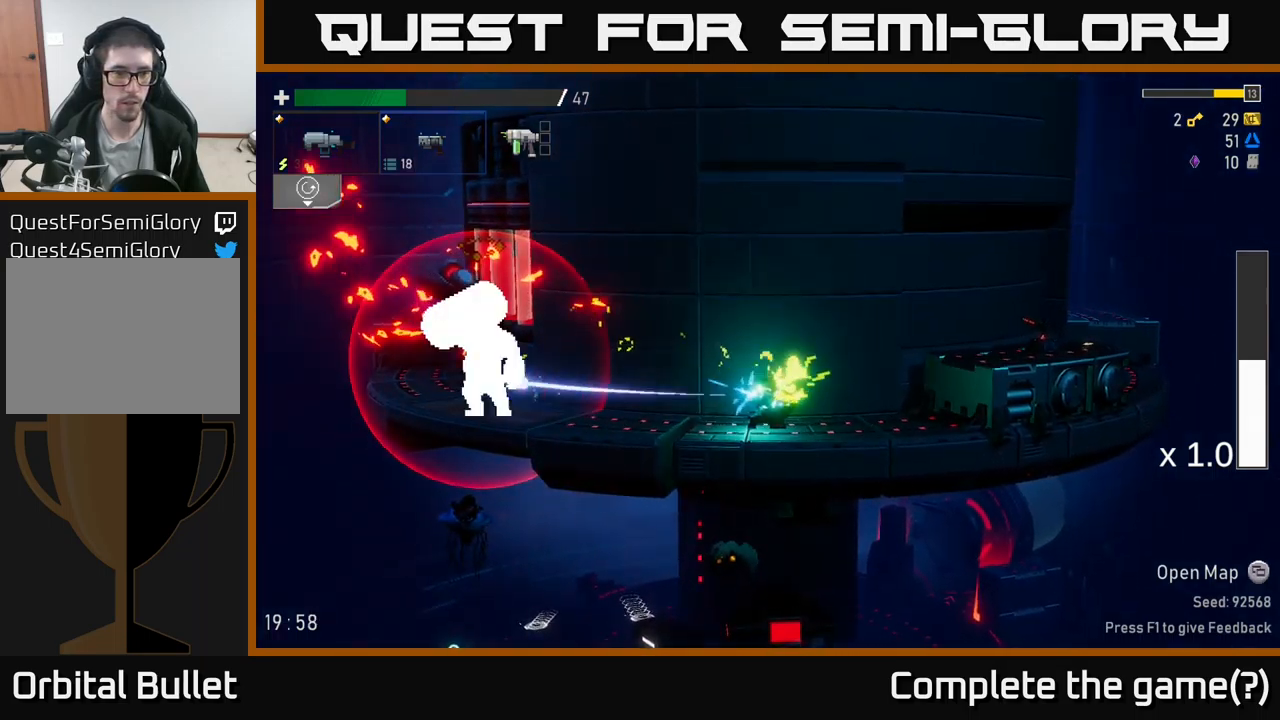
{"buttons": ["R2"], "left_stick": "center", "right_stick": "center", "events": [[16, "R2", "up"], [116, "R2", "down"], [133, "left_stick", "center"], [216, "R2", "up"], [266, "A", "down"], [400, "A", "up"], [416, "R2", "down"]]}
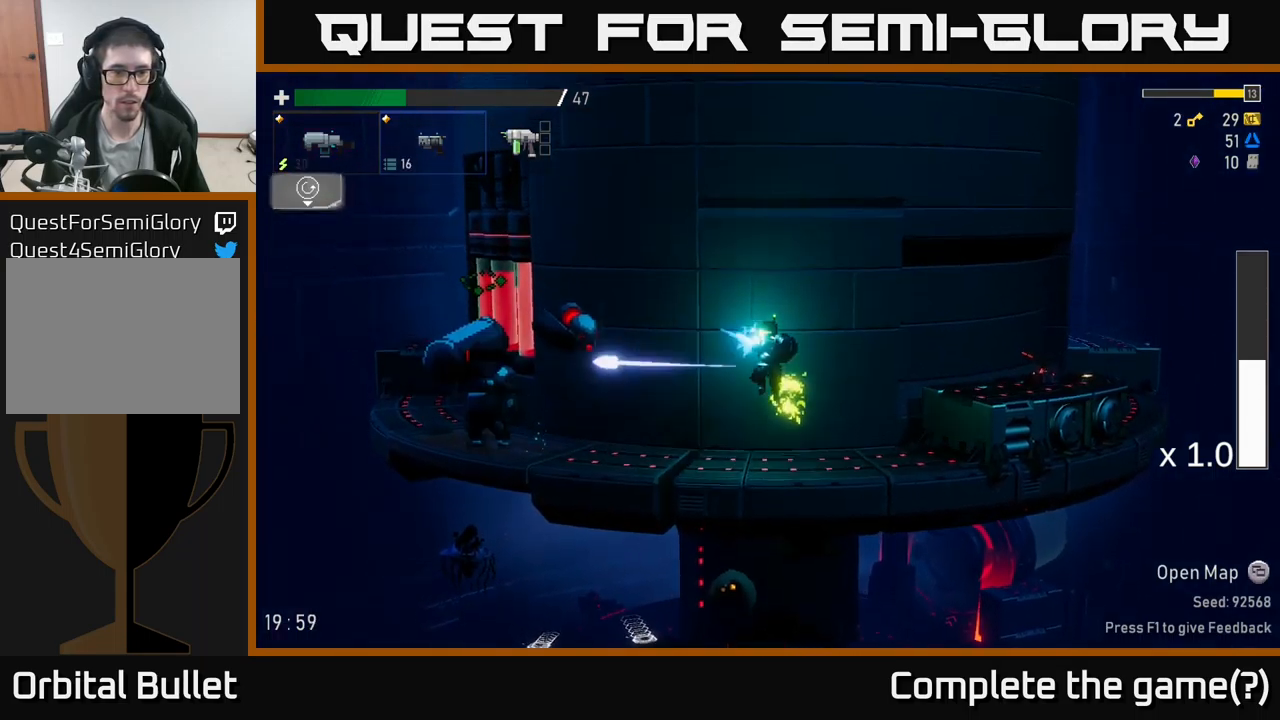
{"buttons": ["A"], "left_stick": "right", "right_stick": "center", "events": [[16, "R2", "up"], [116, "R2", "down"], [200, "R2", "up"], [300, "R2", "down"], [433, "R2", "up"], [450, "A", "down"], [450, "left_stick", "right"]]}
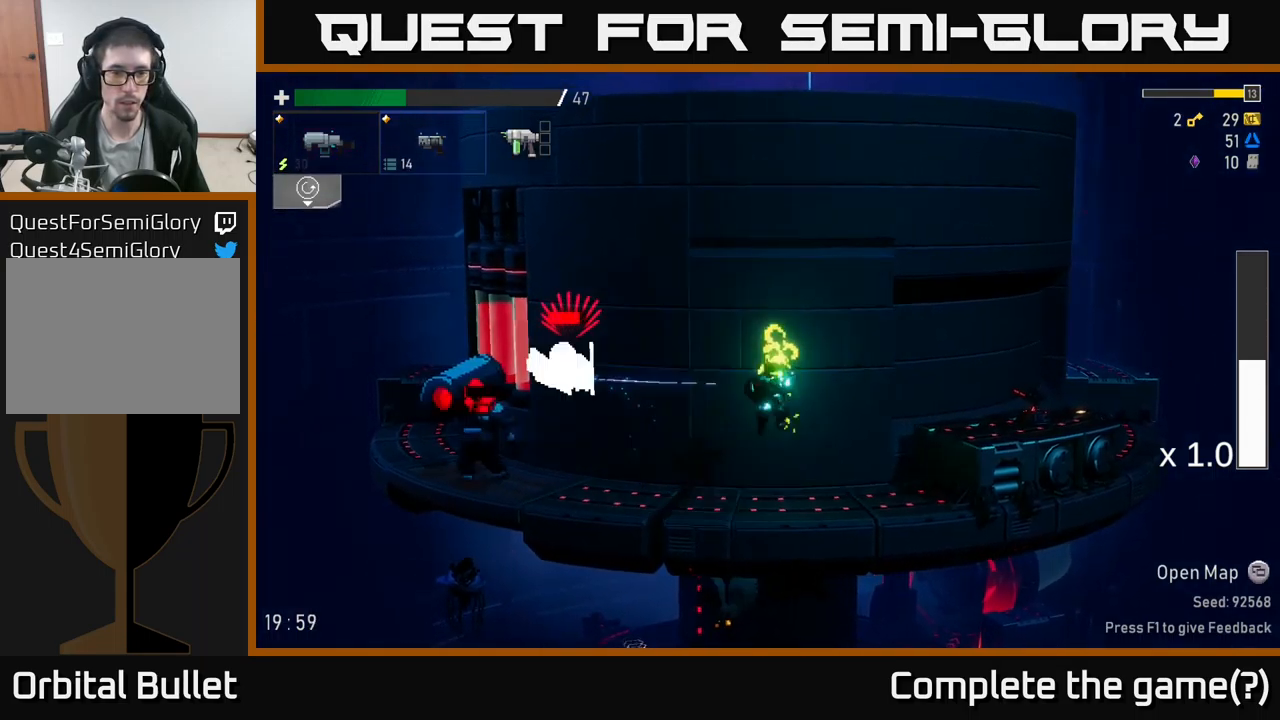
{"buttons": [], "left_stick": "right", "right_stick": "center", "events": [[33, "X", "down"], [50, "A", "up"], [100, "X", "up"], [150, "R2", "down"], [150, "left_stick", "left"], [300, "R2", "up"], [300, "left_stick", "center"], [350, "left_stick", "right"], [383, "R2", "down"], [466, "R2", "up"]]}
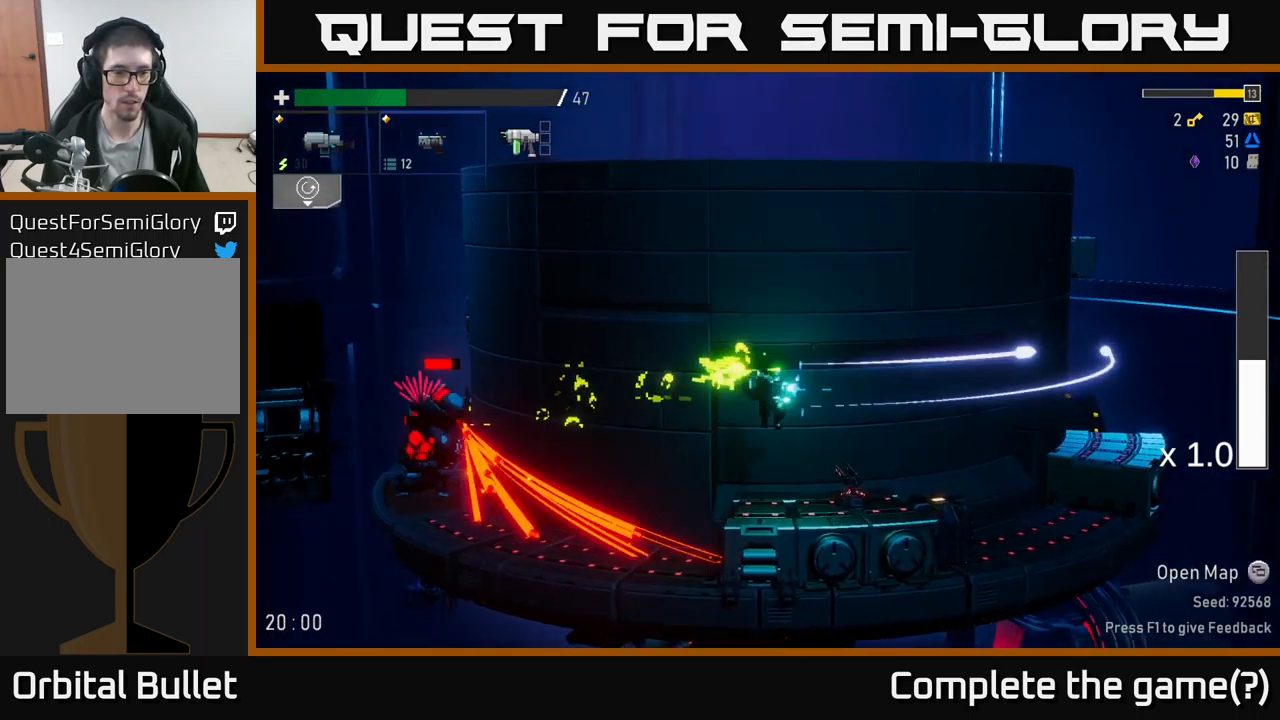
{"buttons": ["R2"], "left_stick": "center", "right_stick": "center", "events": [[216, "left_stick", "left"], [283, "R2", "down"], [350, "L2", "down"], [350, "R2", "up"], [350, "left_stick", "center"], [433, "L2", "up"], [466, "R2", "down"]]}
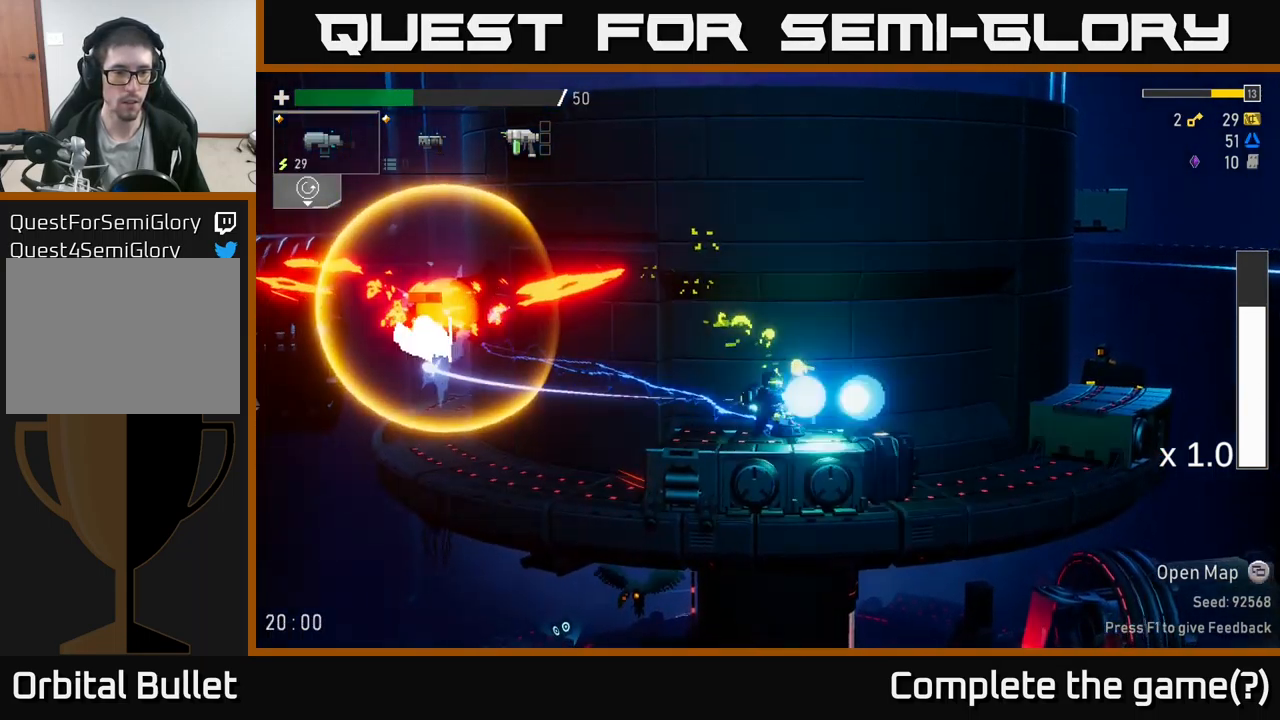
{"buttons": [], "left_stick": "left", "right_stick": "center", "events": [[66, "R2", "up"], [100, "A", "down"], [183, "R2", "down"], [216, "A", "up"], [250, "R2", "up"], [266, "left_stick", "left"], [350, "R2", "down"], [466, "R2", "up"]]}
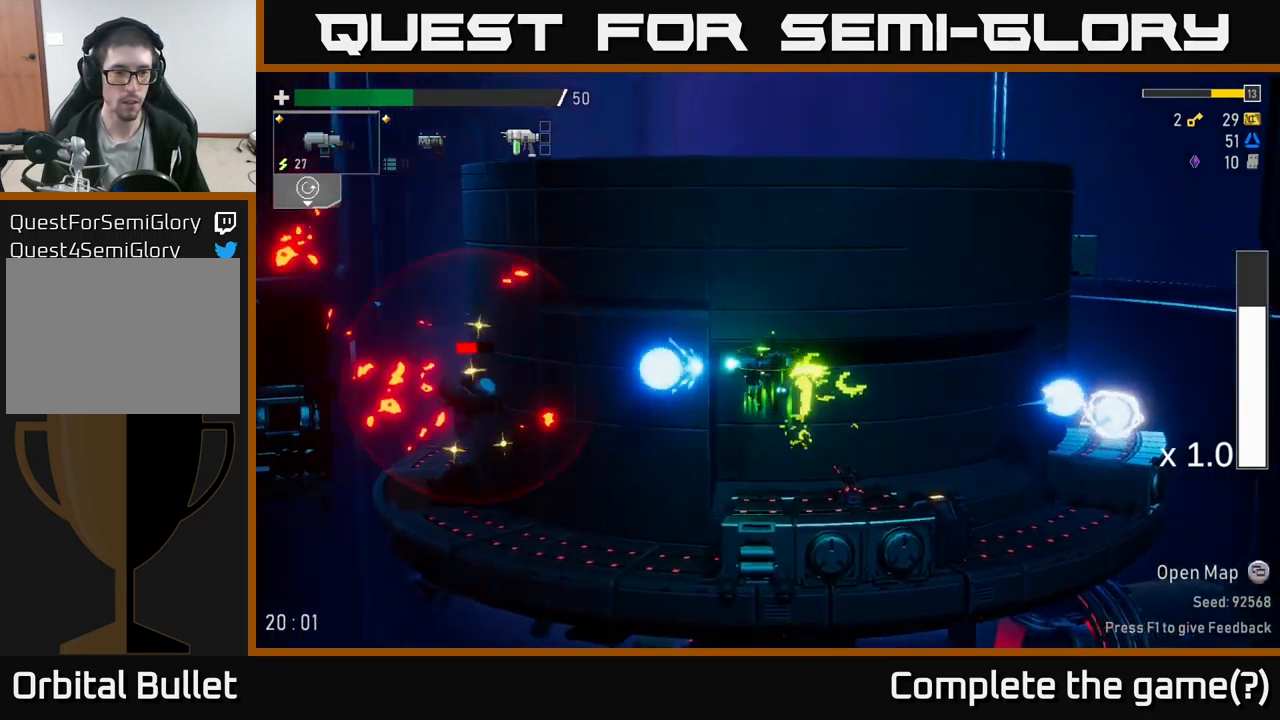
{"buttons": [], "left_stick": "left", "right_stick": "center", "events": [[100, "R2", "down"], [200, "R2", "up"], [283, "R2", "down"], [416, "R2", "up"]]}
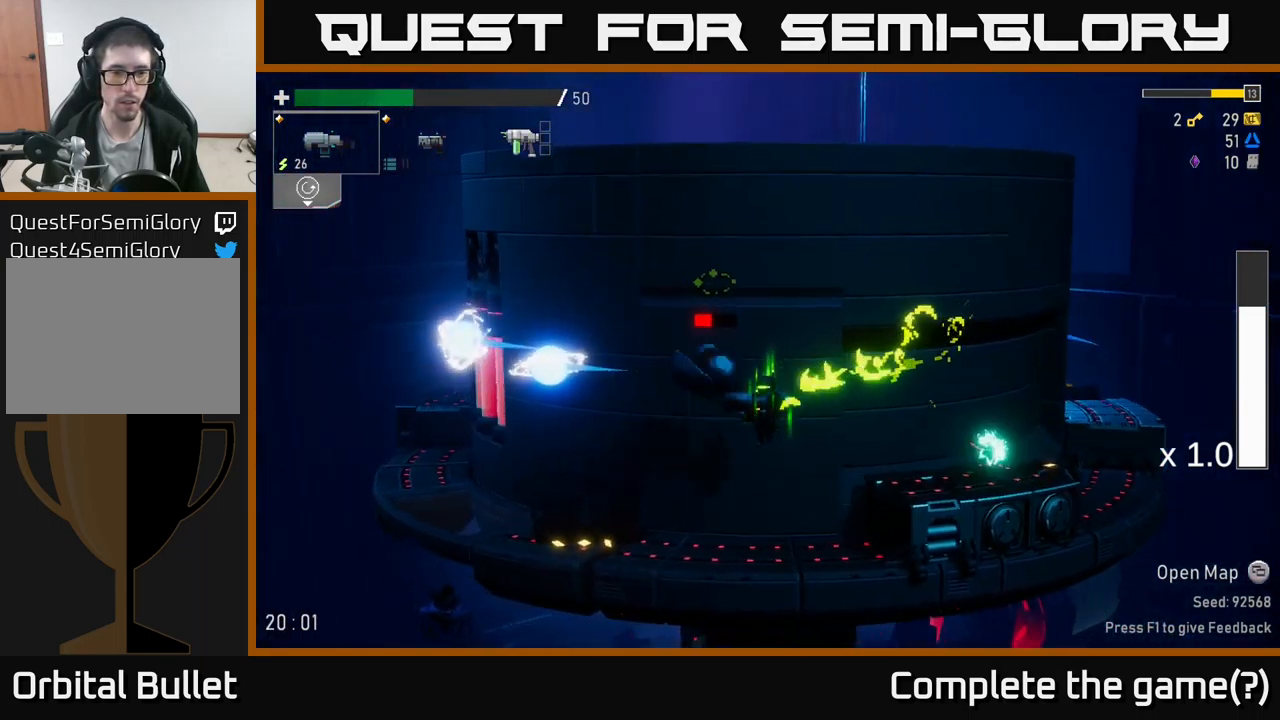
{"buttons": [], "left_stick": "right", "right_stick": "center", "events": [[33, "A", "down"], [33, "R2", "down"], [150, "X", "down"], [200, "A", "up"], [200, "R2", "up"], [250, "X", "up"], [483, "left_stick", "right"]]}
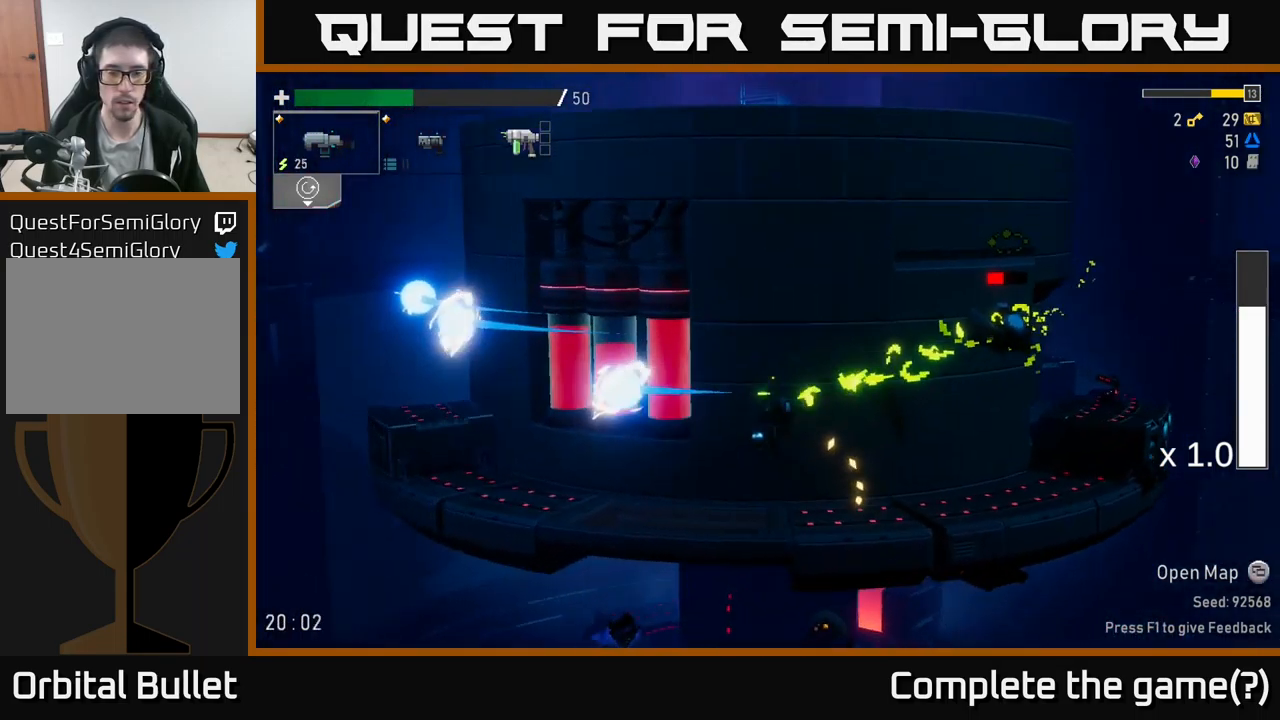
{"buttons": [], "left_stick": "center", "right_stick": "center", "events": [[16, "L2", "down"], [116, "L2", "up"], [116, "R2", "down"], [116, "left_stick", "center"], [250, "R2", "up"], [366, "A", "down"], [499, "A", "up"]]}
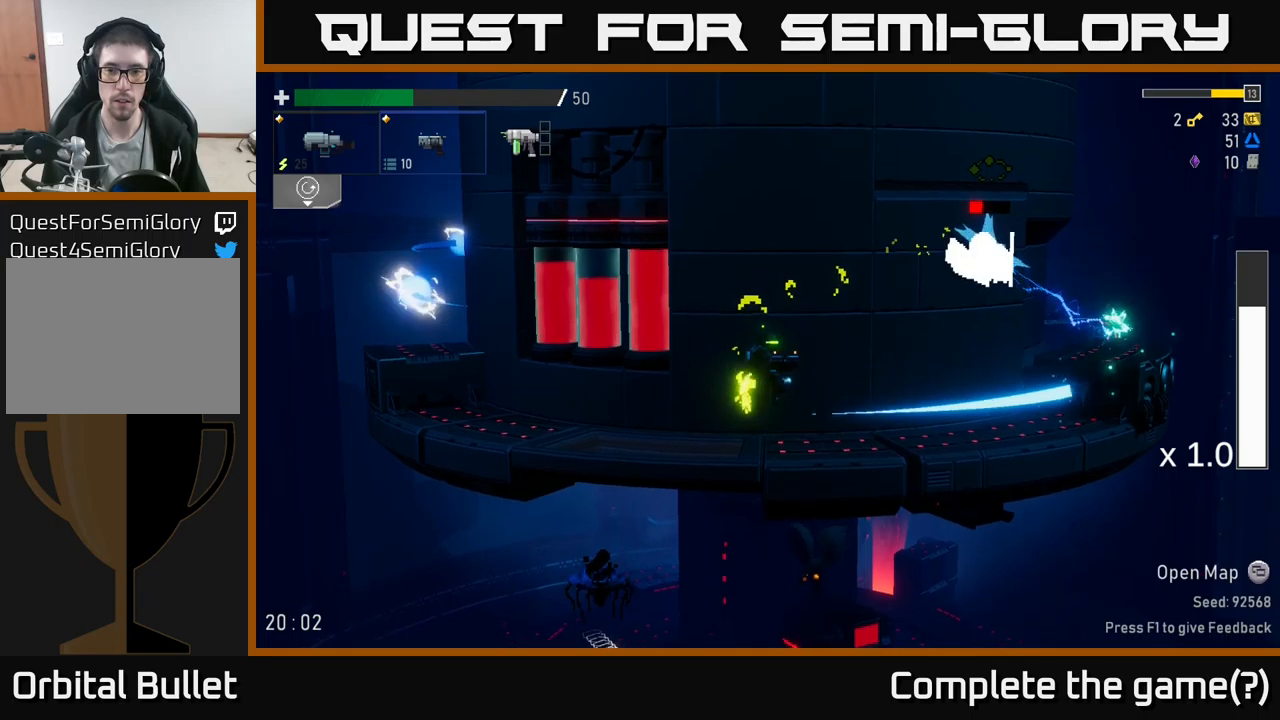
{"buttons": ["R2"], "left_stick": "center", "right_stick": "center", "events": [[50, "A", "down"], [200, "A", "up"], [200, "left_stick", "right"], [233, "R2", "down"], [350, "R2", "up"], [433, "R2", "down"], [433, "left_stick", "center"]]}
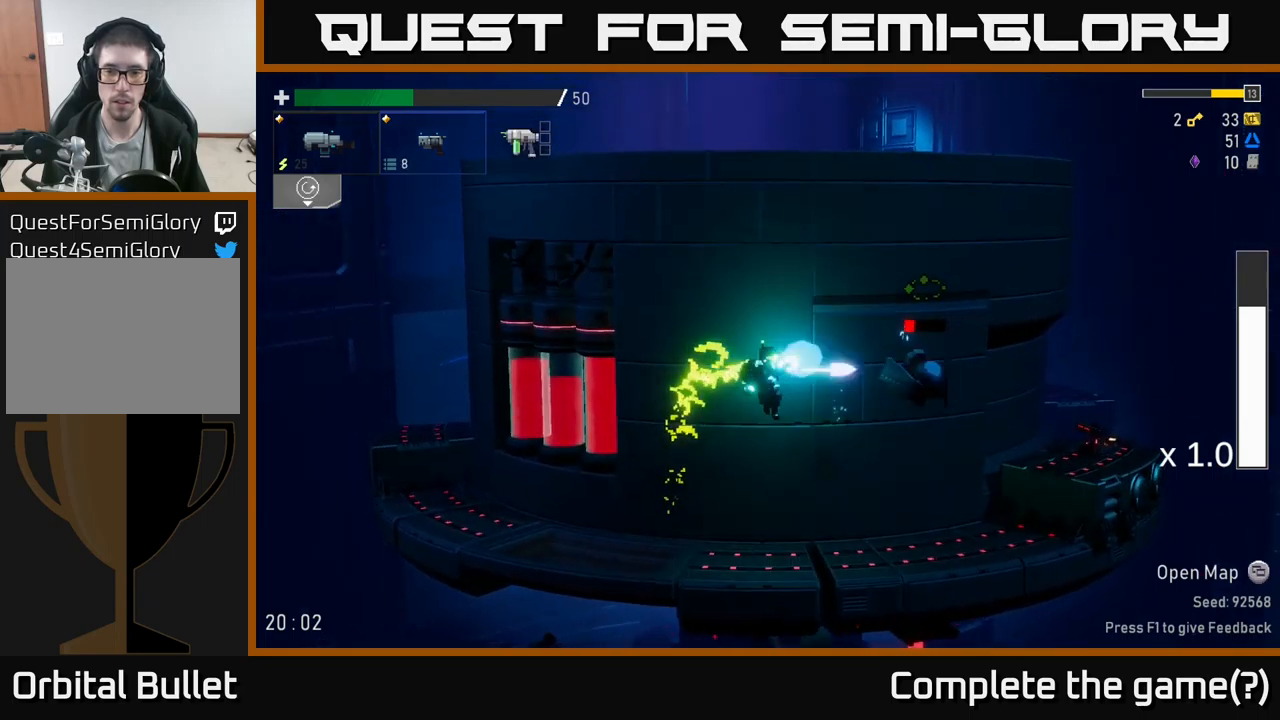
{"buttons": [], "left_stick": "right", "right_stick": "center", "events": [[50, "R2", "up"], [133, "R2", "down"], [233, "R2", "up"], [333, "left_stick", "right"], [350, "R2", "down"], [483, "R2", "up"]]}
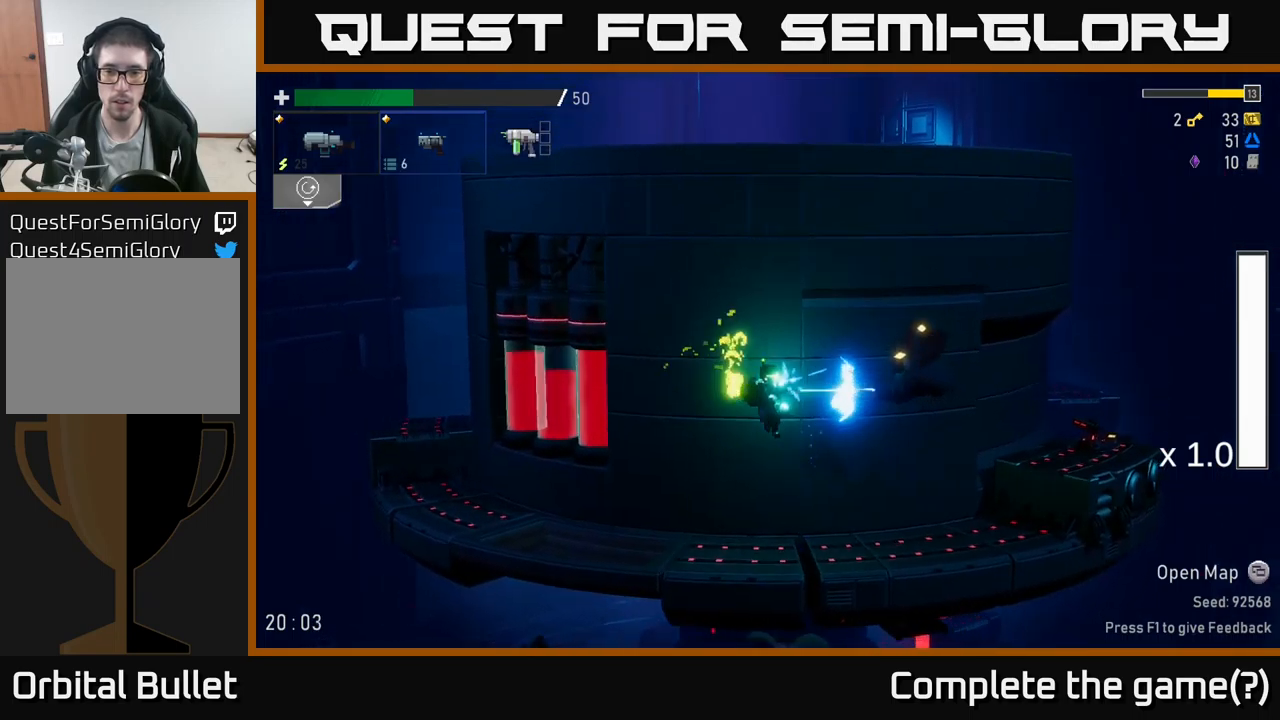
{"buttons": [], "left_stick": "right", "right_stick": "center", "events": [[233, "left_stick", "center"], [483, "left_stick", "right"]]}
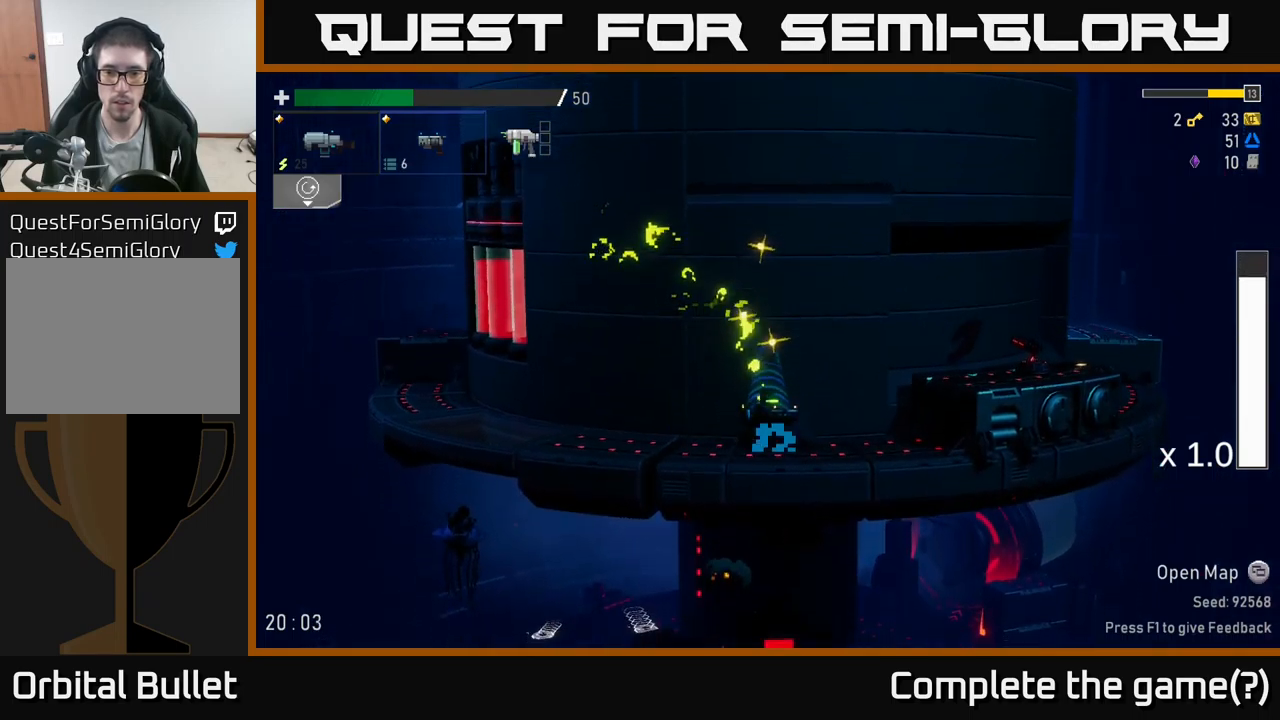
{"buttons": [], "left_stick": "right", "right_stick": "center", "events": [[17, "A", "down"], [150, "A", "up"], [217, "A", "down"], [317, "X", "down"], [333, "A", "up"], [400, "X", "up"]]}
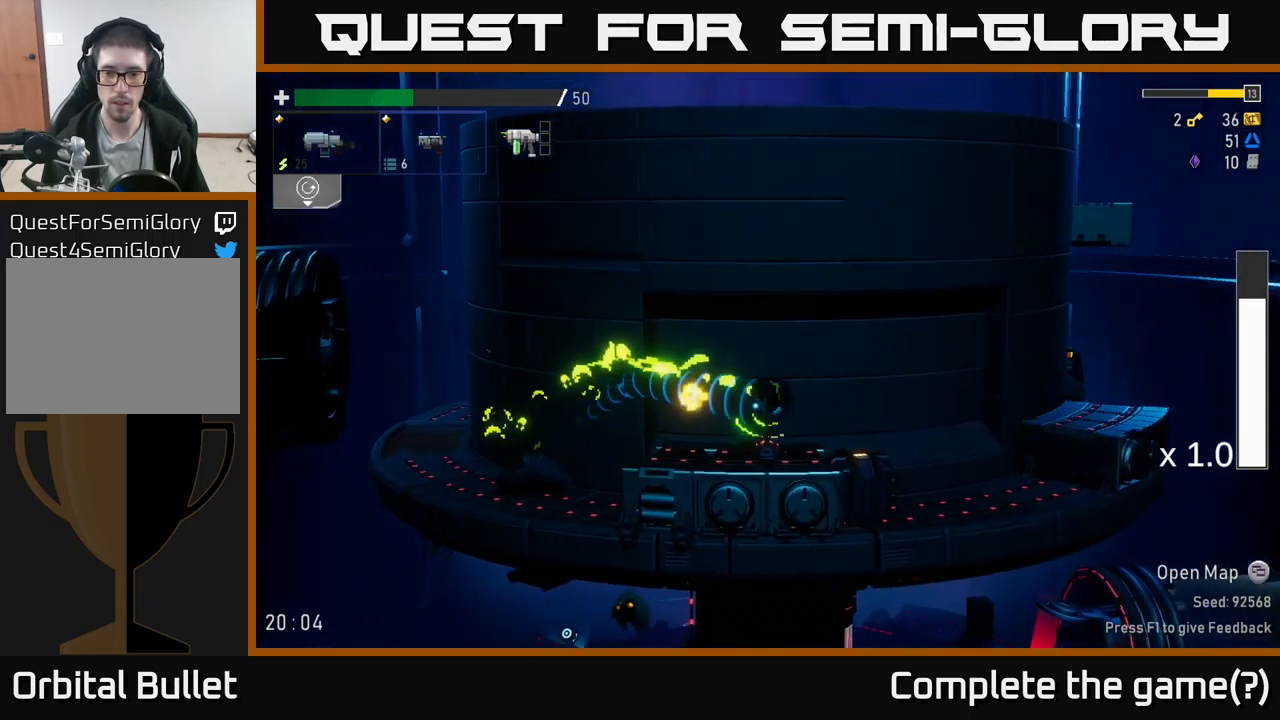
{"buttons": ["A"], "left_stick": "right", "right_stick": "center", "events": [[450, "A", "down"]]}
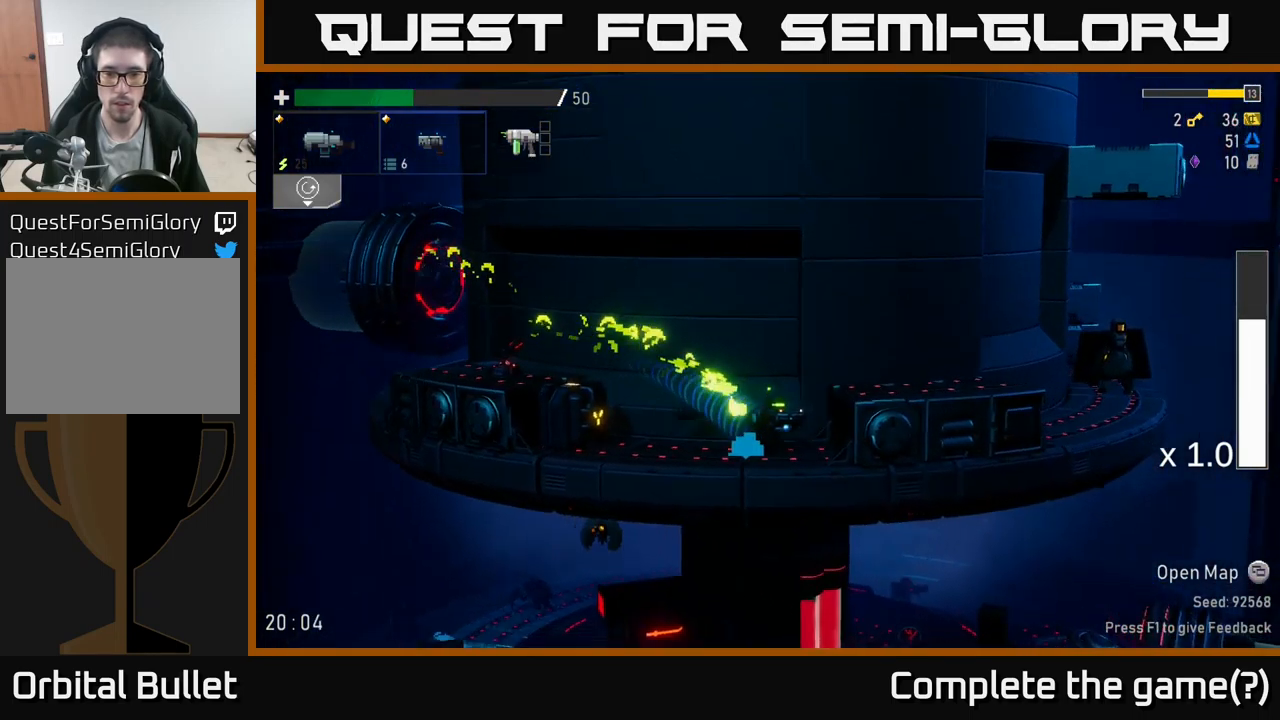
{"buttons": [], "left_stick": "left", "right_stick": "center", "events": [[167, "A", "up"], [233, "left_stick", "left"]]}
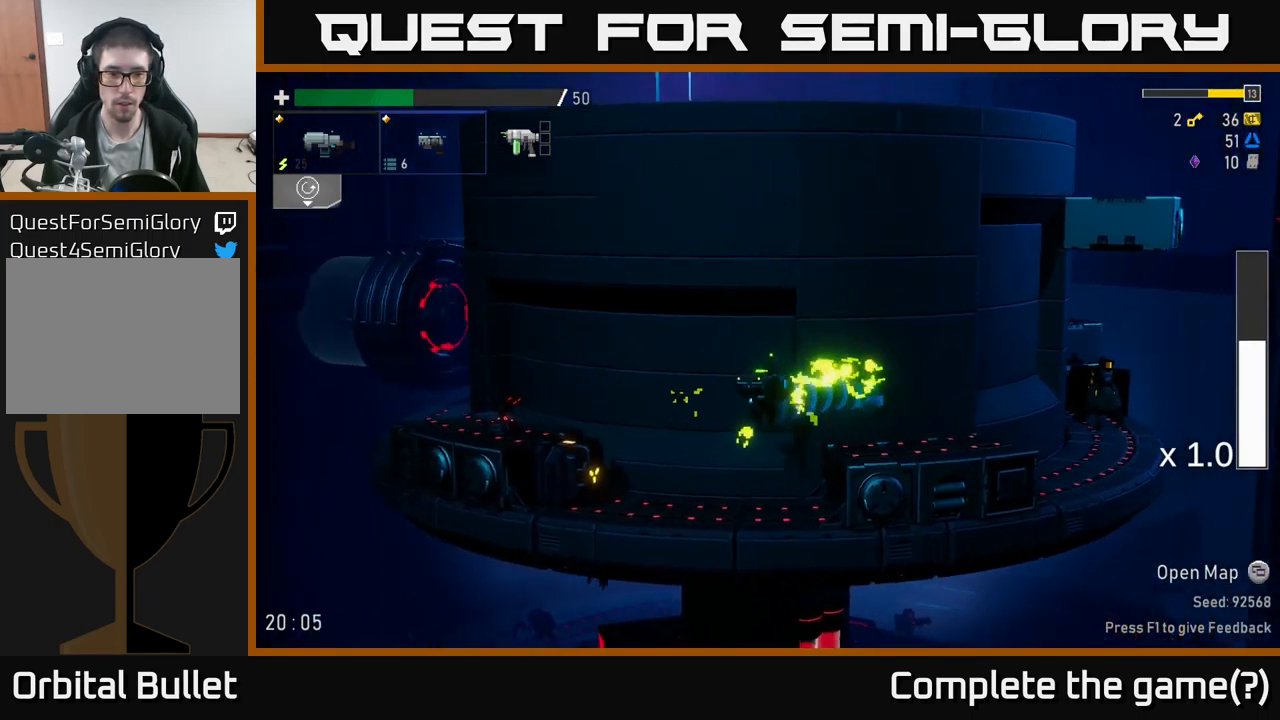
{"buttons": ["R2"], "left_stick": "down", "right_stick": "center", "events": [[167, "left_stick", "down"], [250, "R2", "down"], [400, "R2", "up"], [450, "R2", "down"]]}